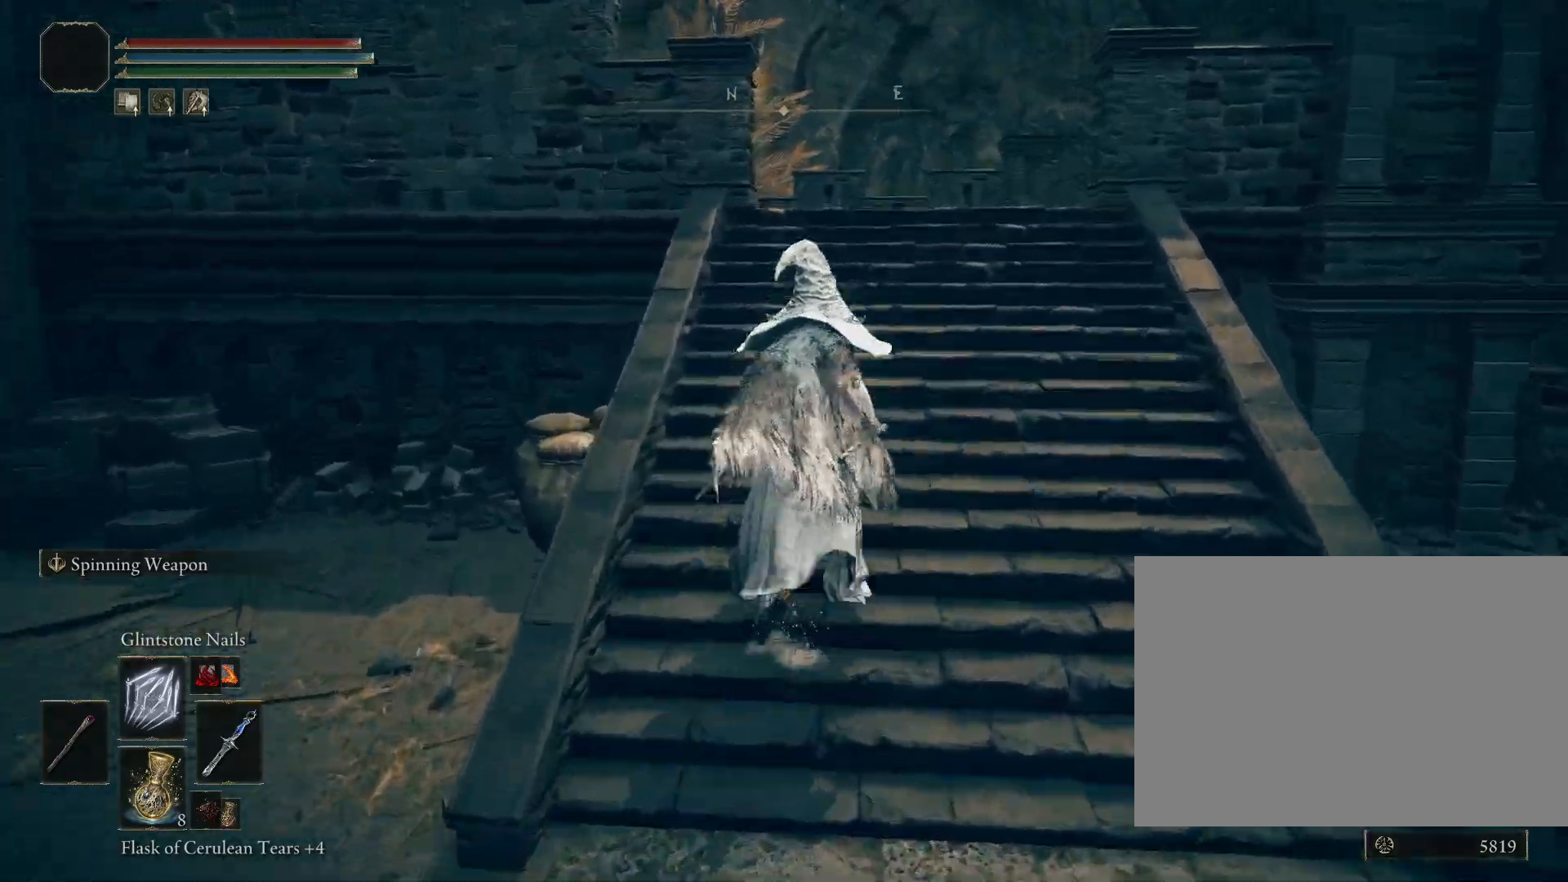
Gameplay with a controller (PlayStation layout); each line is a JSON object with the inputs held at the frame after it (dt_ms = milliseconds from this image to that frame). "events" lists button and stick changes between this image and that frame as [ms after this image, input, new state], when the widget could be followed in between. Not read: L2 R2 TOUCHPAD.
{"dt_ms": 500, "buttons": ["CIRCLE"], "left_stick": "up", "right_stick": "center", "events": [[183, "right_stick", "down"], [433, "right_stick", "center"]]}
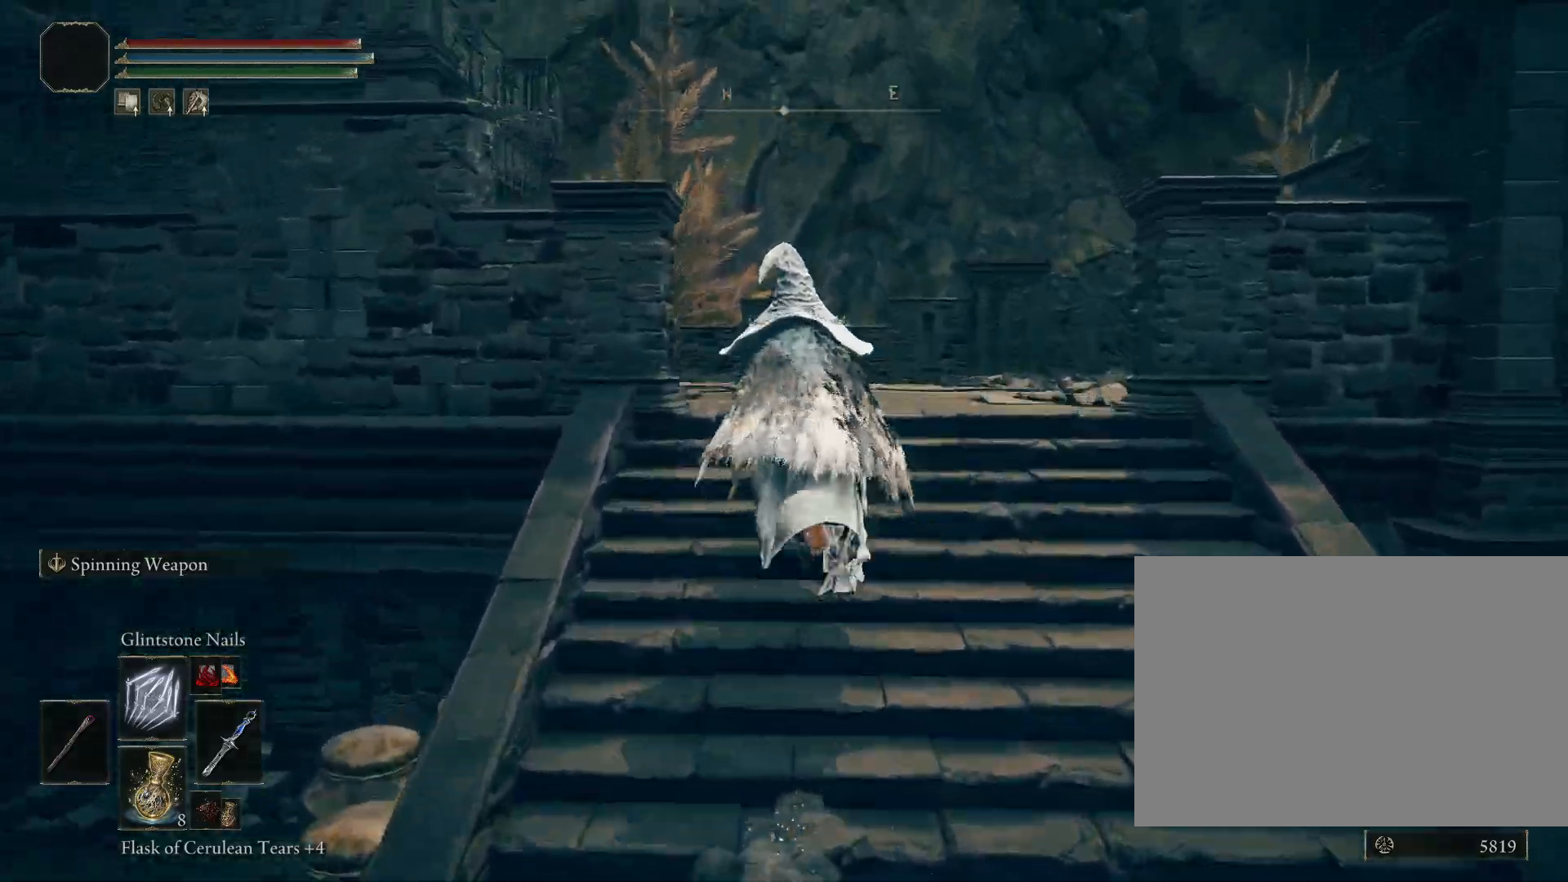
{"dt_ms": 500, "buttons": ["CIRCLE"], "left_stick": "up", "right_stick": "down-left", "events": [[283, "right_stick", "down-left"]]}
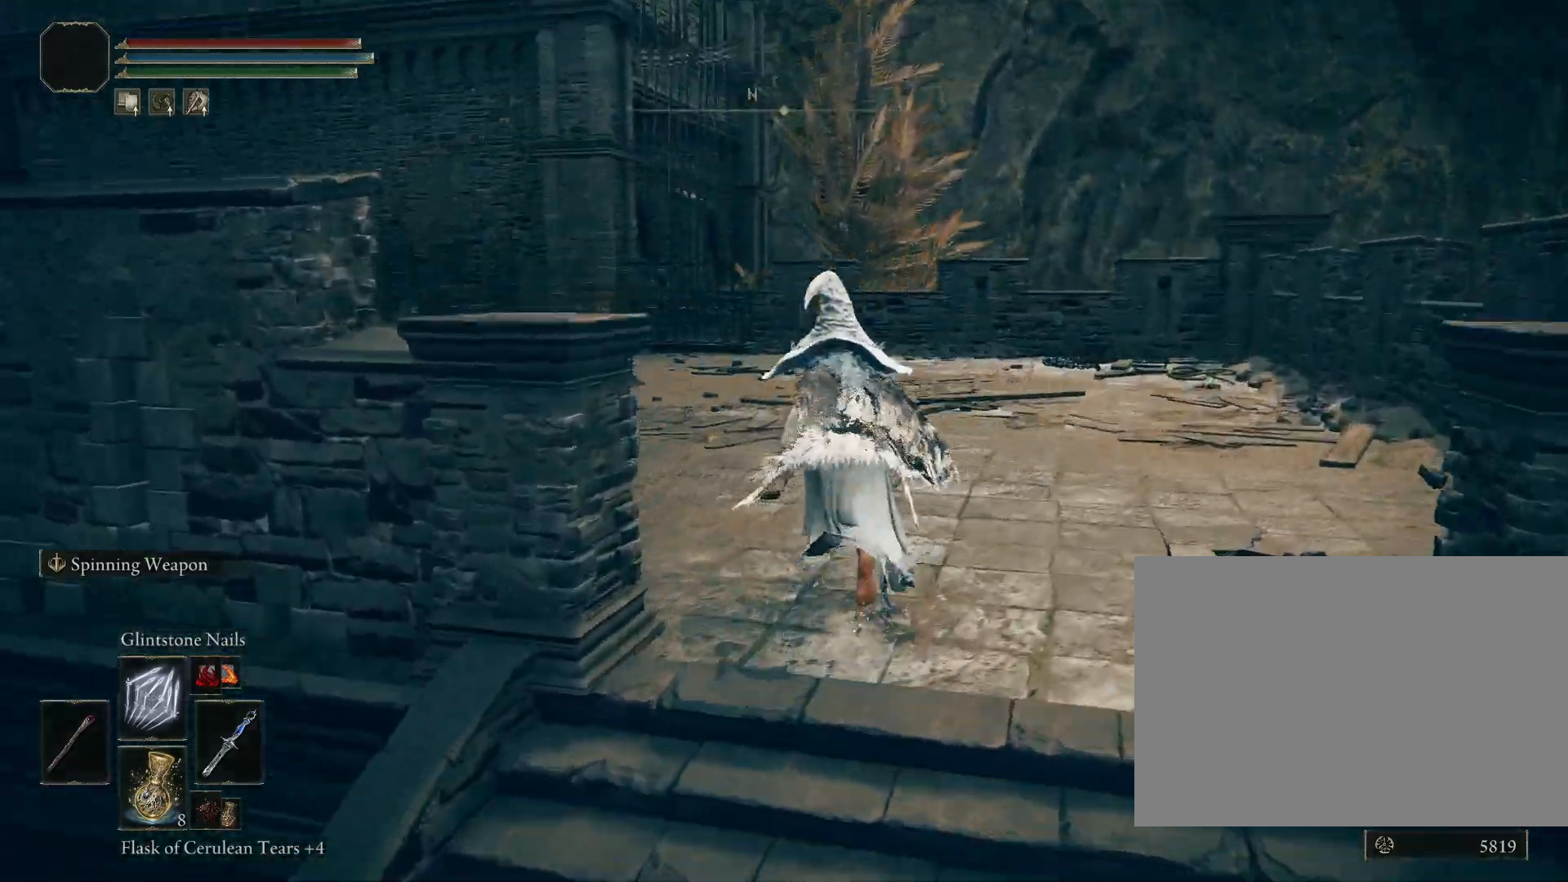
{"dt_ms": 500, "buttons": ["CIRCLE"], "left_stick": "up", "right_stick": "down-left", "events": []}
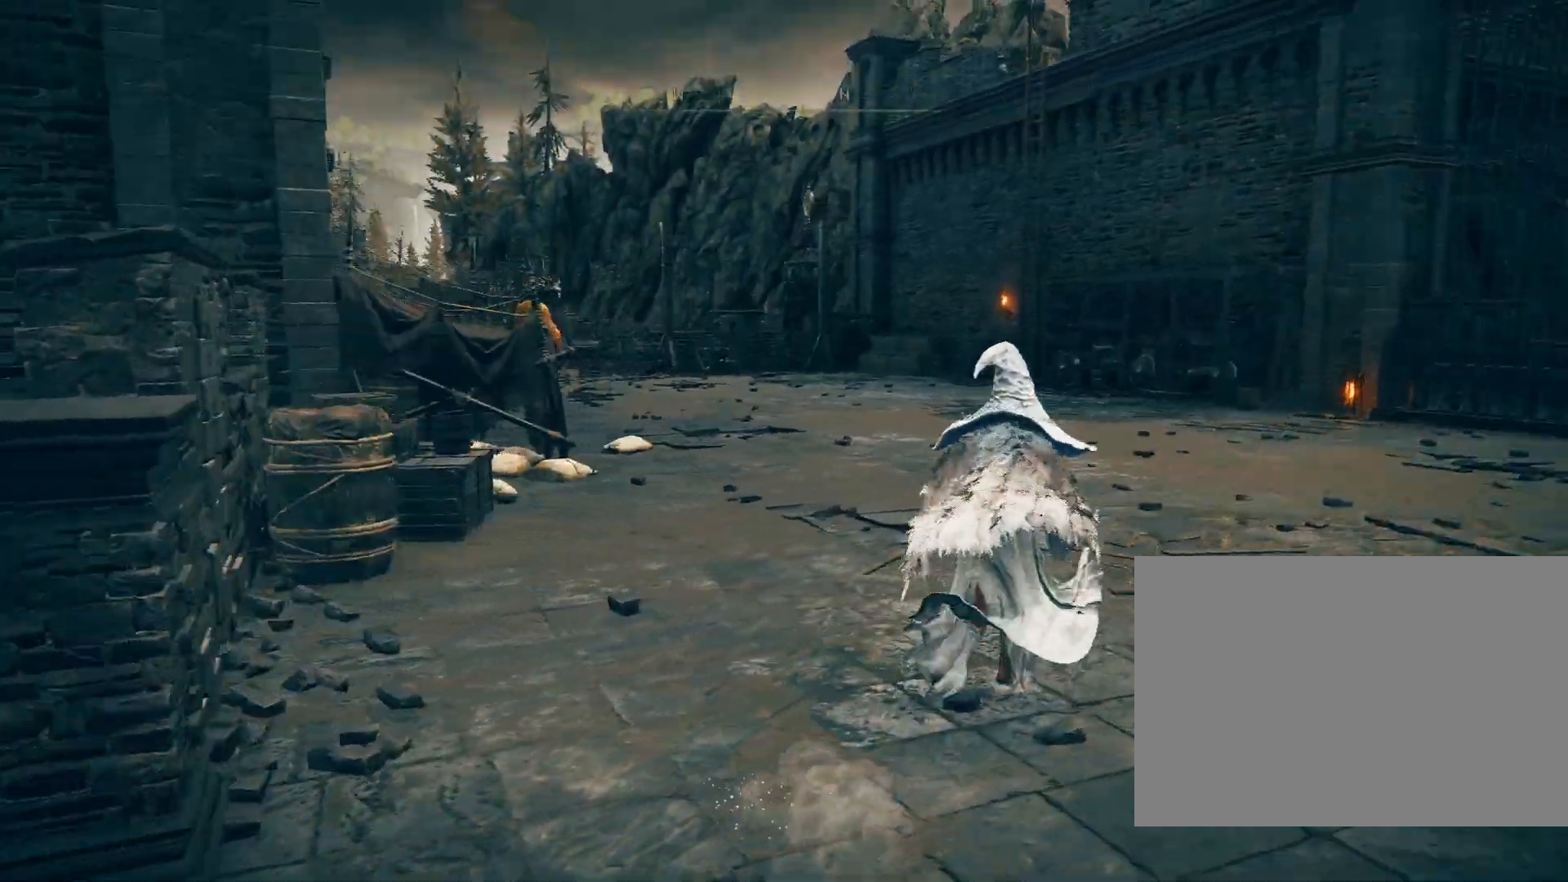
{"dt_ms": 500, "buttons": ["CIRCLE"], "left_stick": "up-right", "right_stick": "center", "events": [[67, "right_stick", "center"], [333, "R3", "down"], [450, "R3", "up"], [500, "left_stick", "up-right"]]}
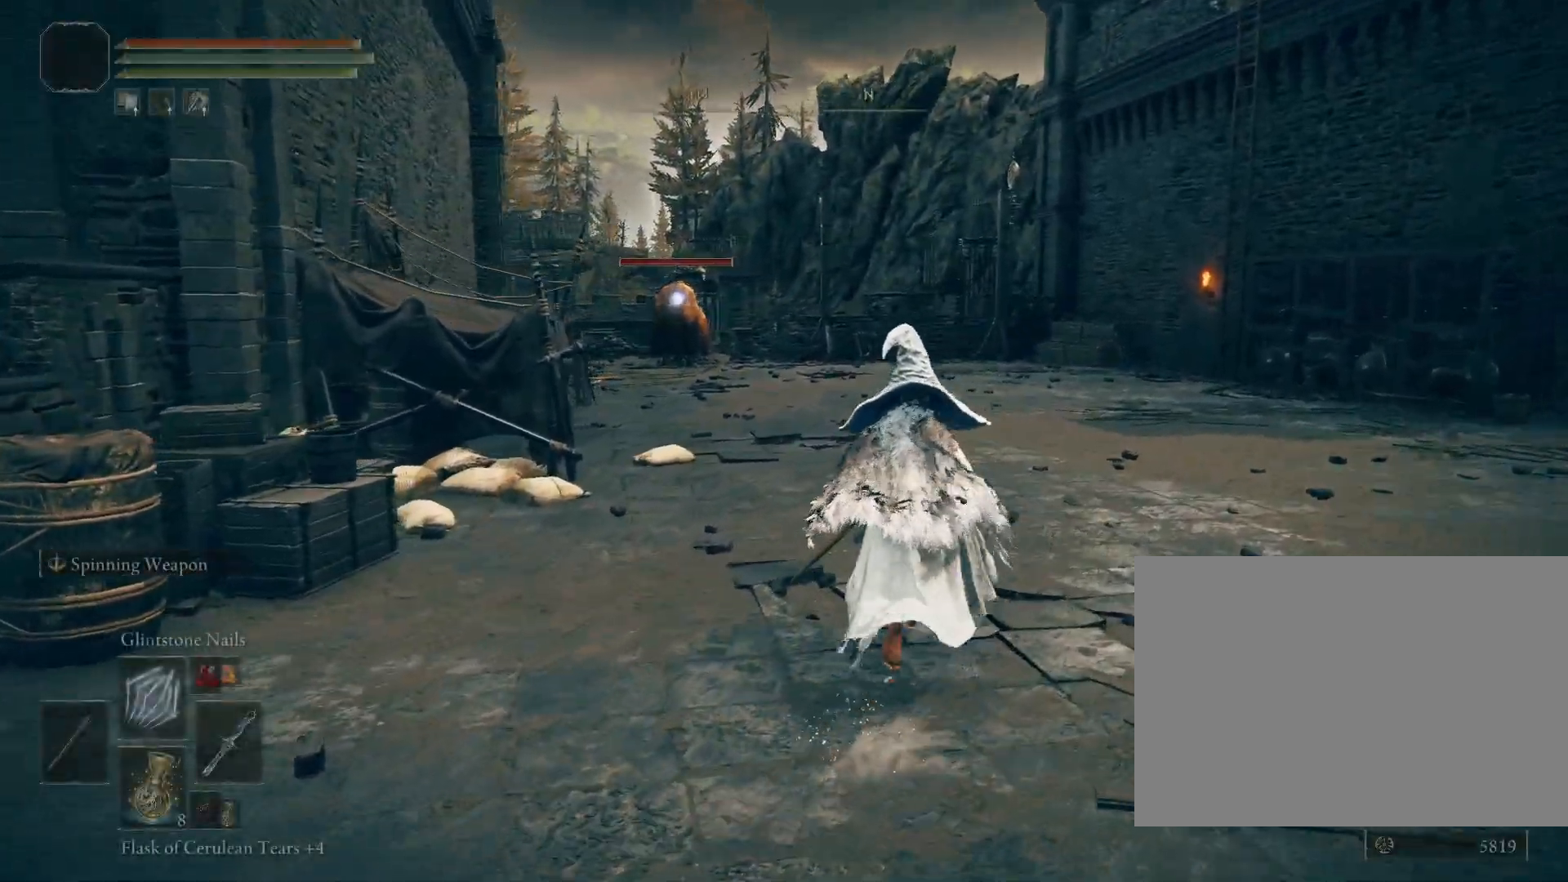
{"dt_ms": 500, "buttons": [], "left_stick": "up-right", "right_stick": "center", "events": [[150, "CIRCLE", "up"]]}
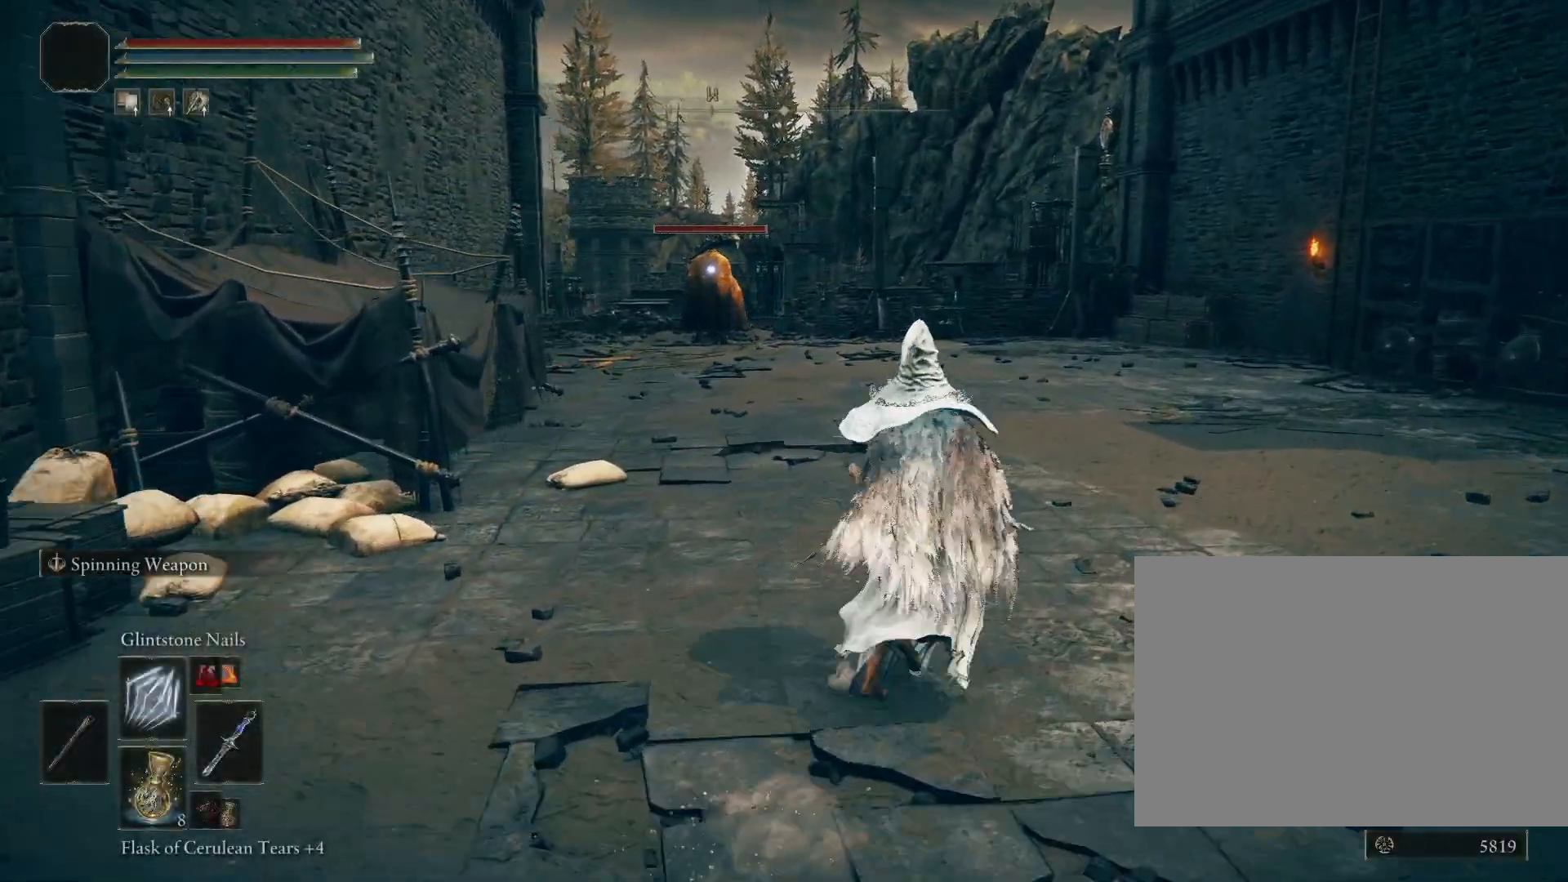
{"dt_ms": 500, "buttons": [], "left_stick": "up-right", "right_stick": "center", "events": []}
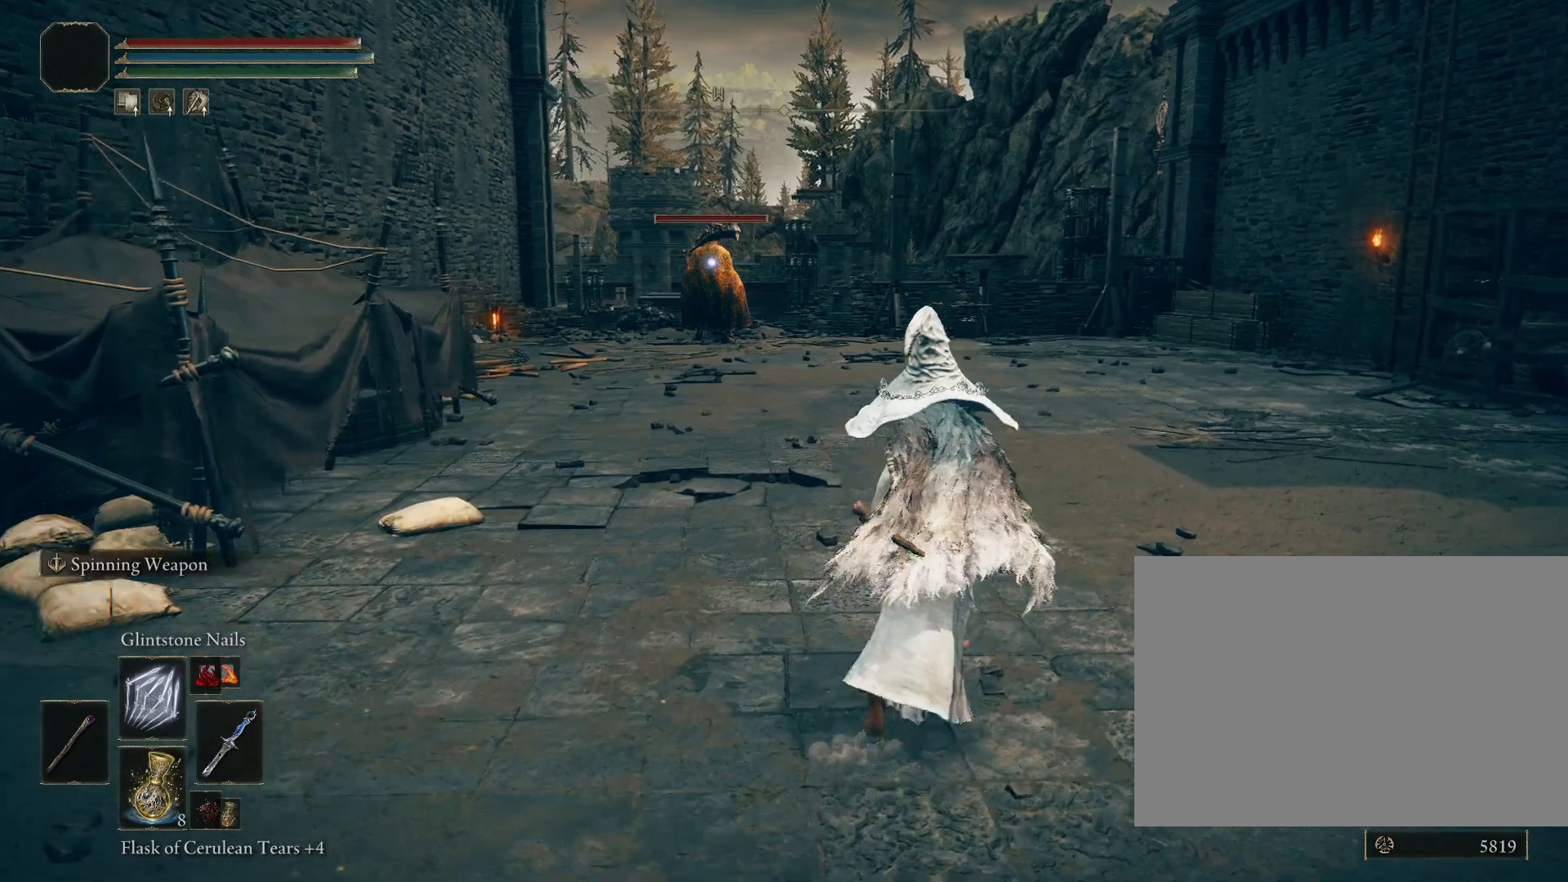
{"dt_ms": 1000, "buttons": ["R1"], "left_stick": "up-right", "right_stick": "center"}
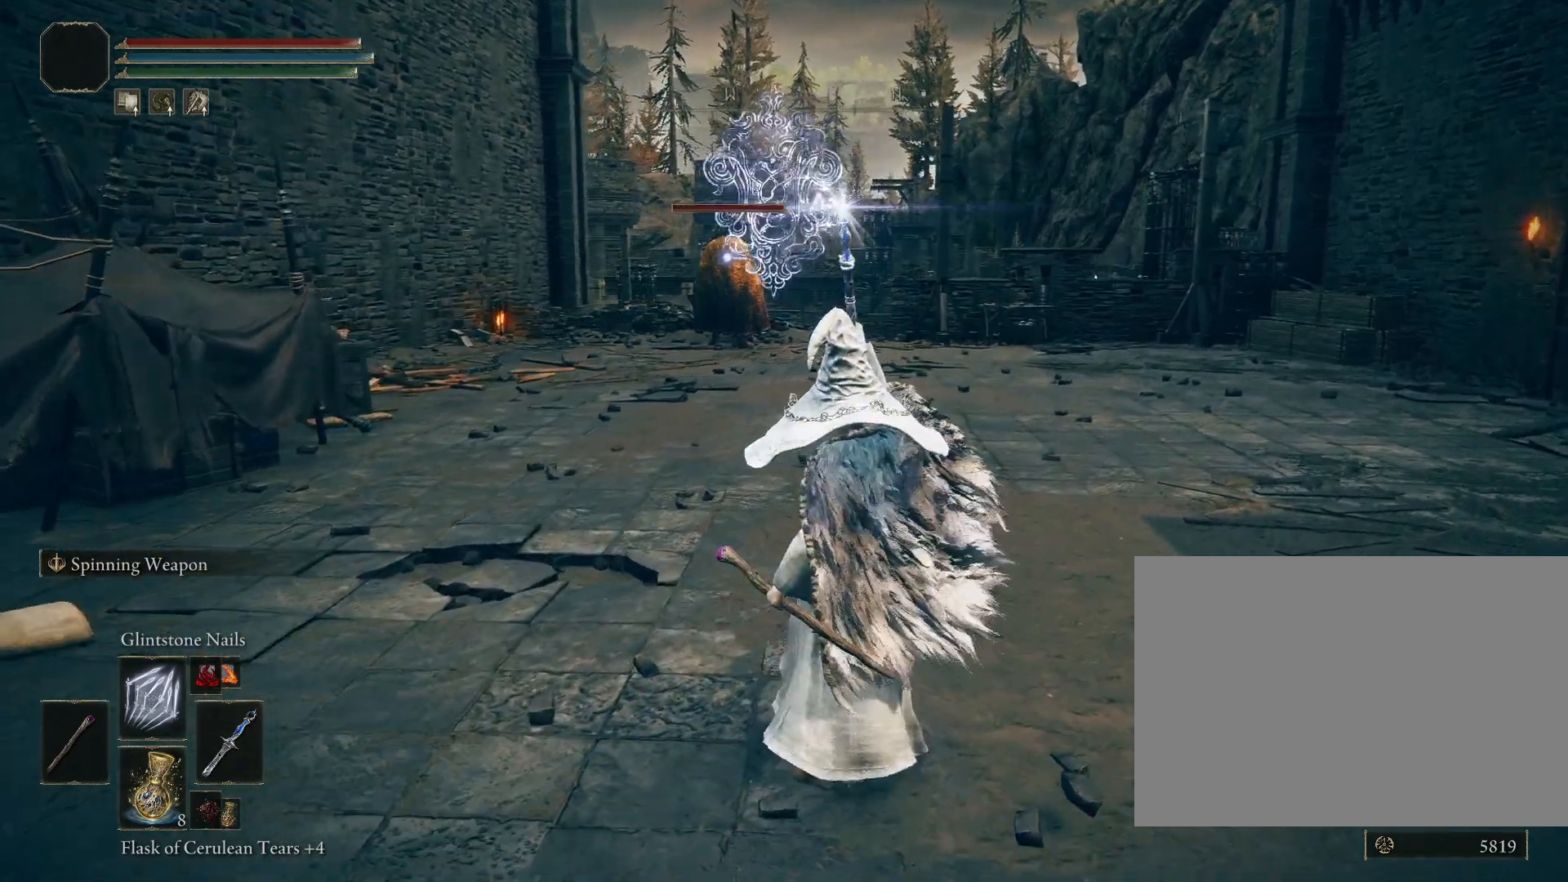
{"dt_ms": 500, "buttons": ["R1"], "left_stick": "up-right", "right_stick": "center", "events": []}
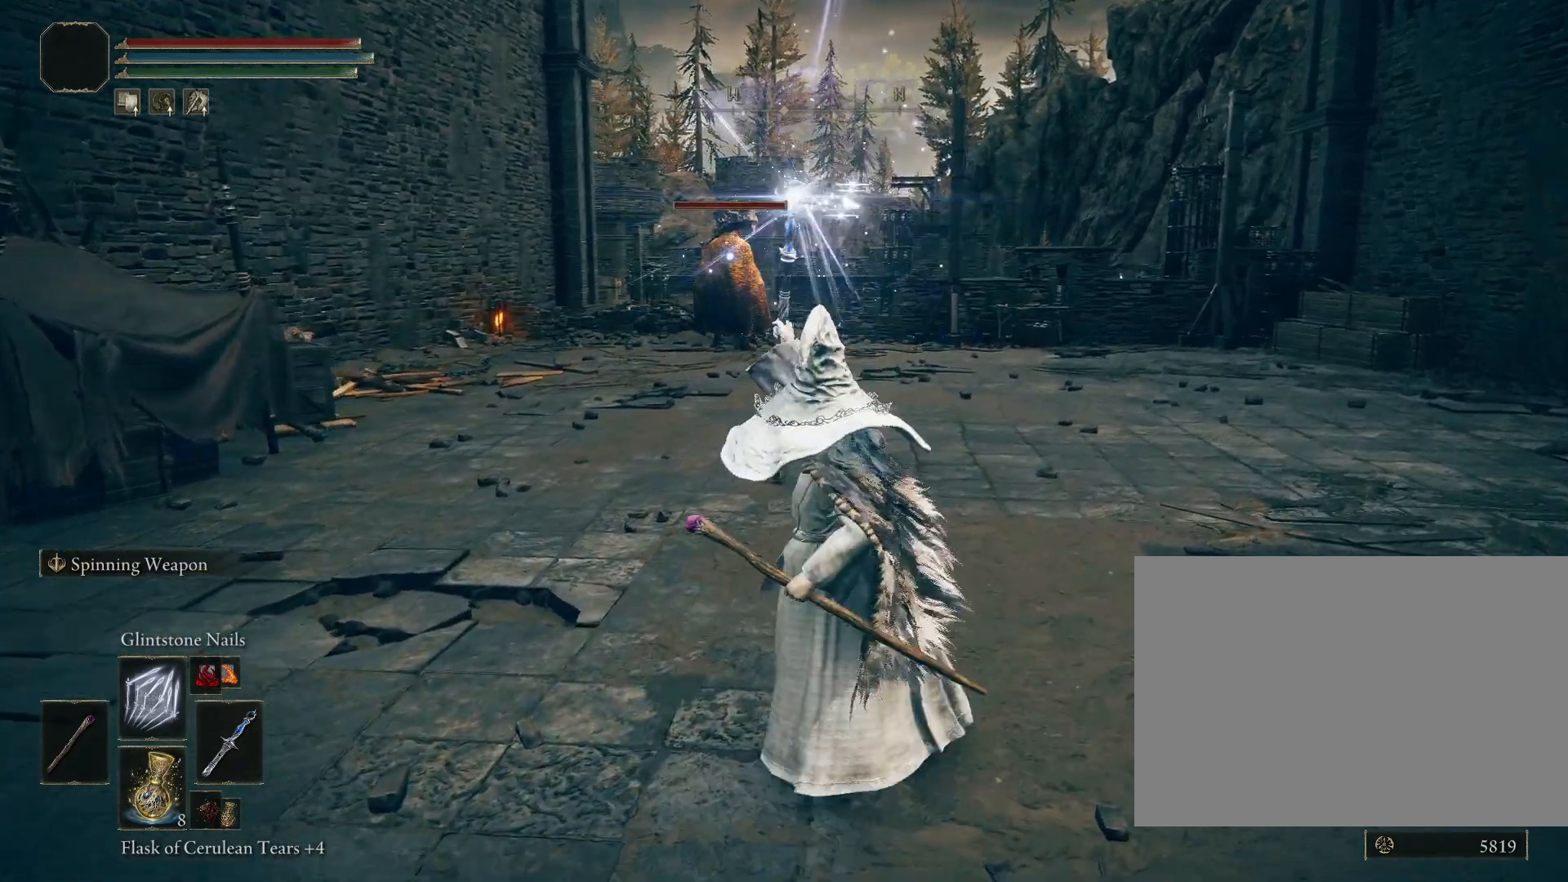
{"dt_ms": 500, "buttons": ["R1"], "left_stick": "center", "right_stick": "center", "events": [[117, "left_stick", "center"]]}